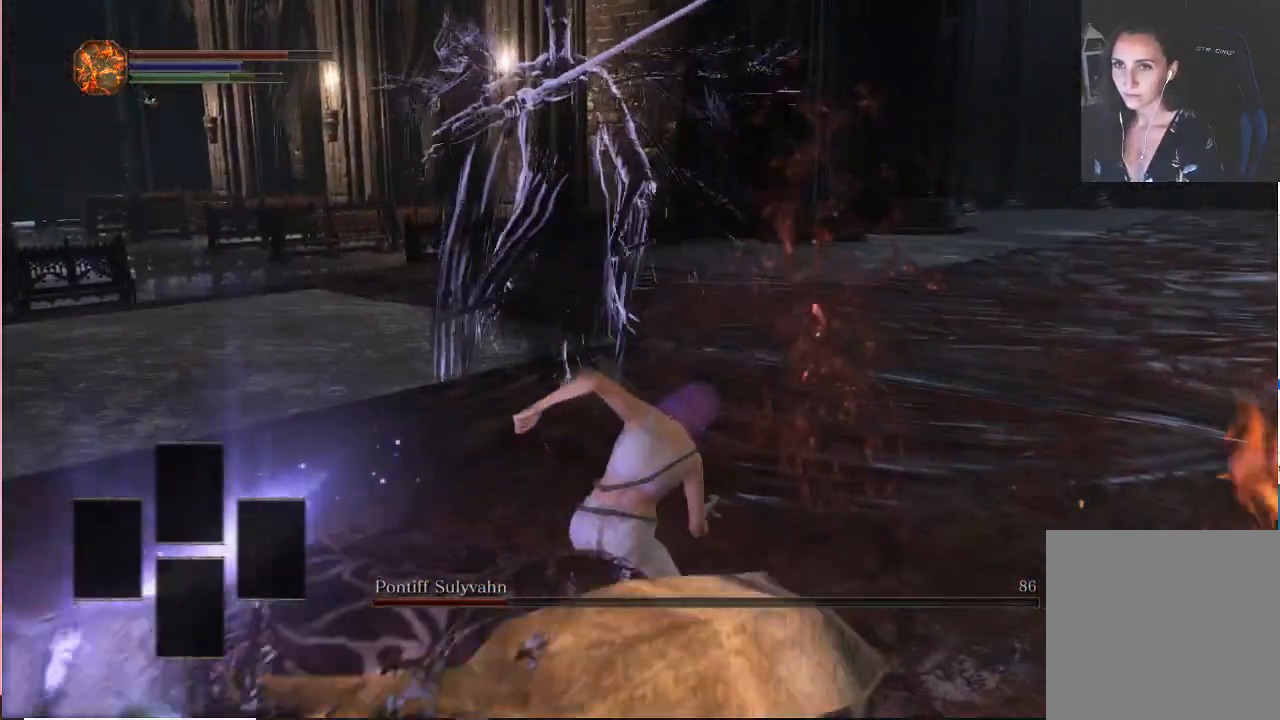
Gameplay with a controller (Xbox layout); each line is a JSON object with the inputs held at the frame after it. "events" lists button and stick changes between this image and that frame as [ms after this image, input, new state], when the widget could be followed in between. Not read: L3.
{"buttons": ["B"], "left_stick": "up", "right_stick": "center", "events": [[350, "B", "down"]]}
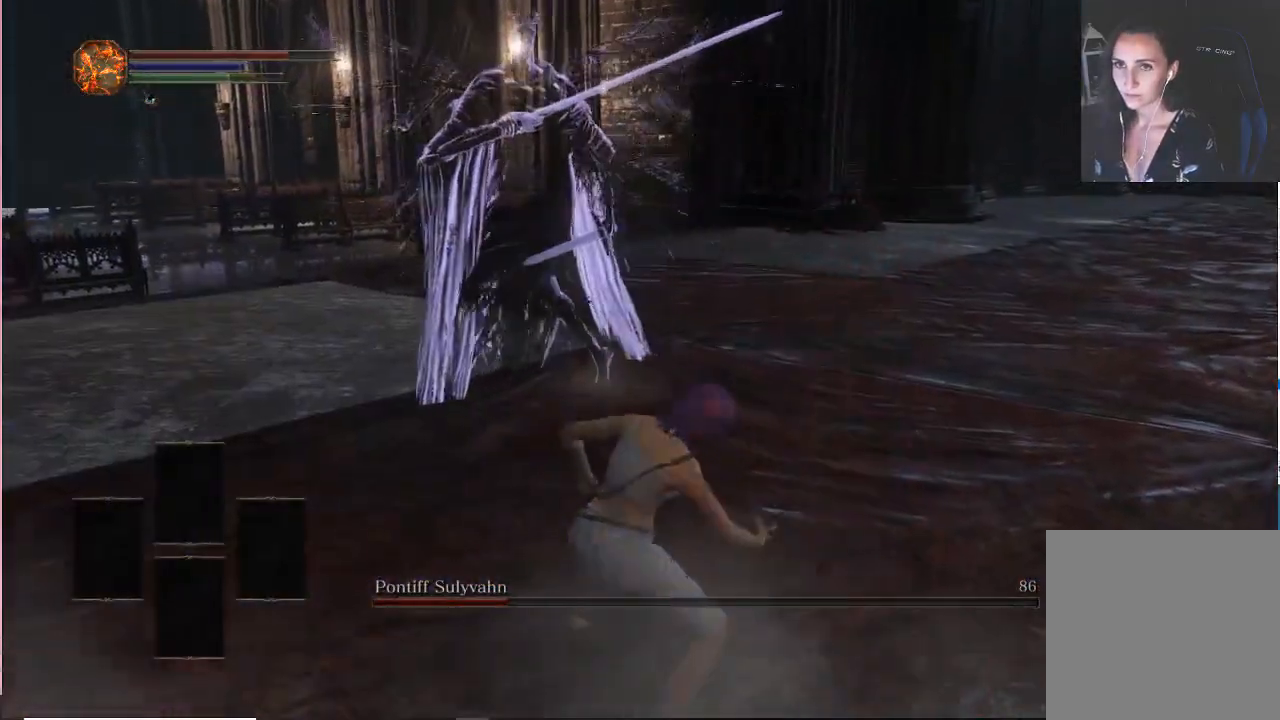
{"buttons": ["B"], "left_stick": "right", "right_stick": "center"}
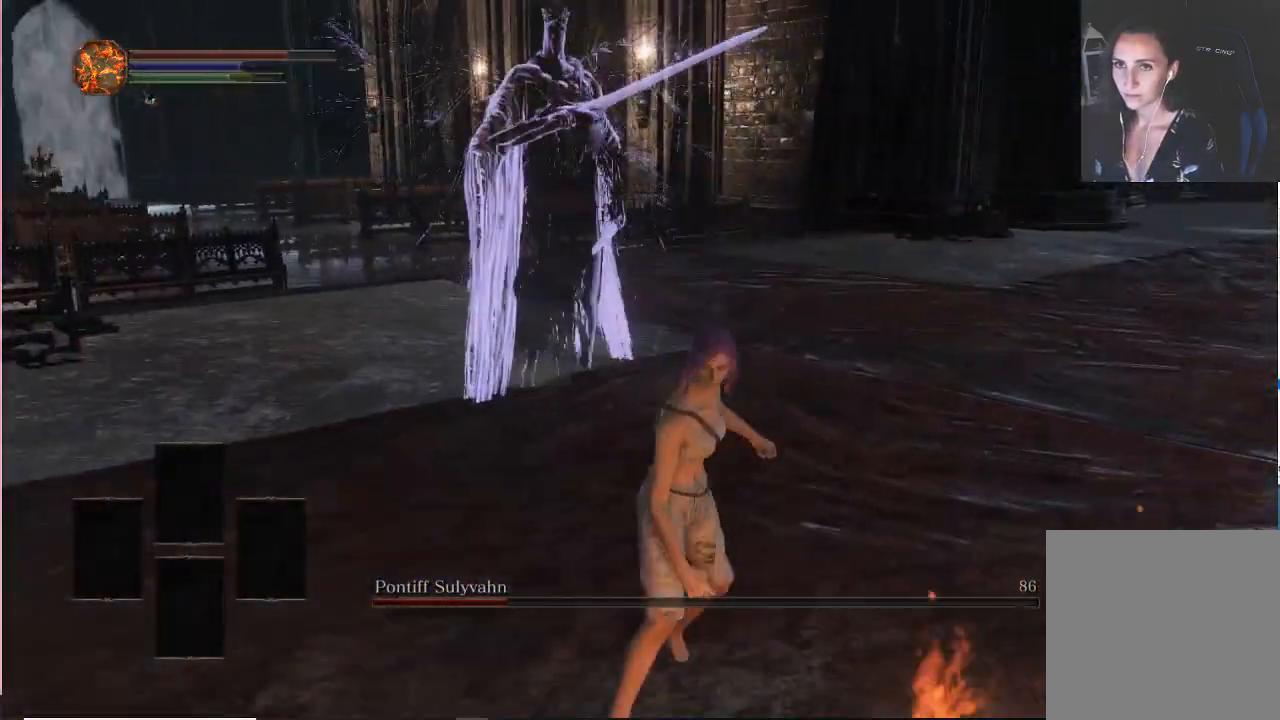
{"buttons": ["B"], "left_stick": "right", "right_stick": "left", "events": [[67, "right_stick", "left"]]}
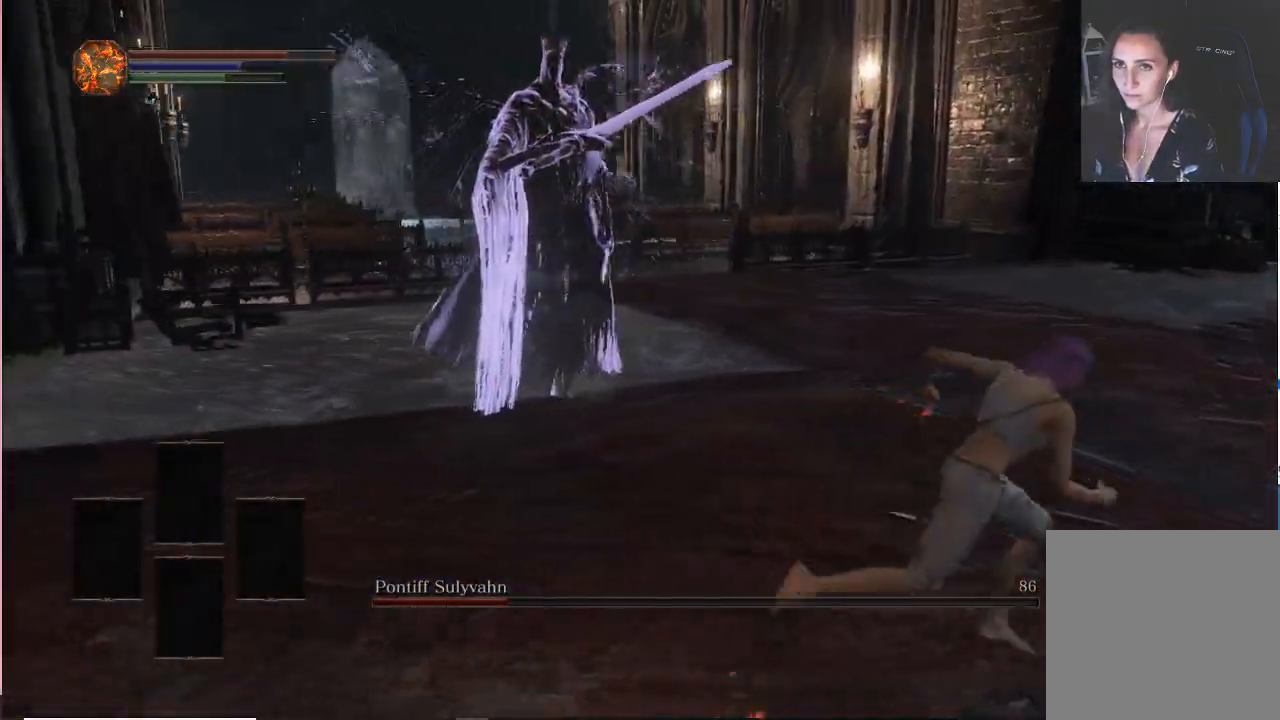
{"buttons": ["B"], "left_stick": "right", "right_stick": "left", "events": []}
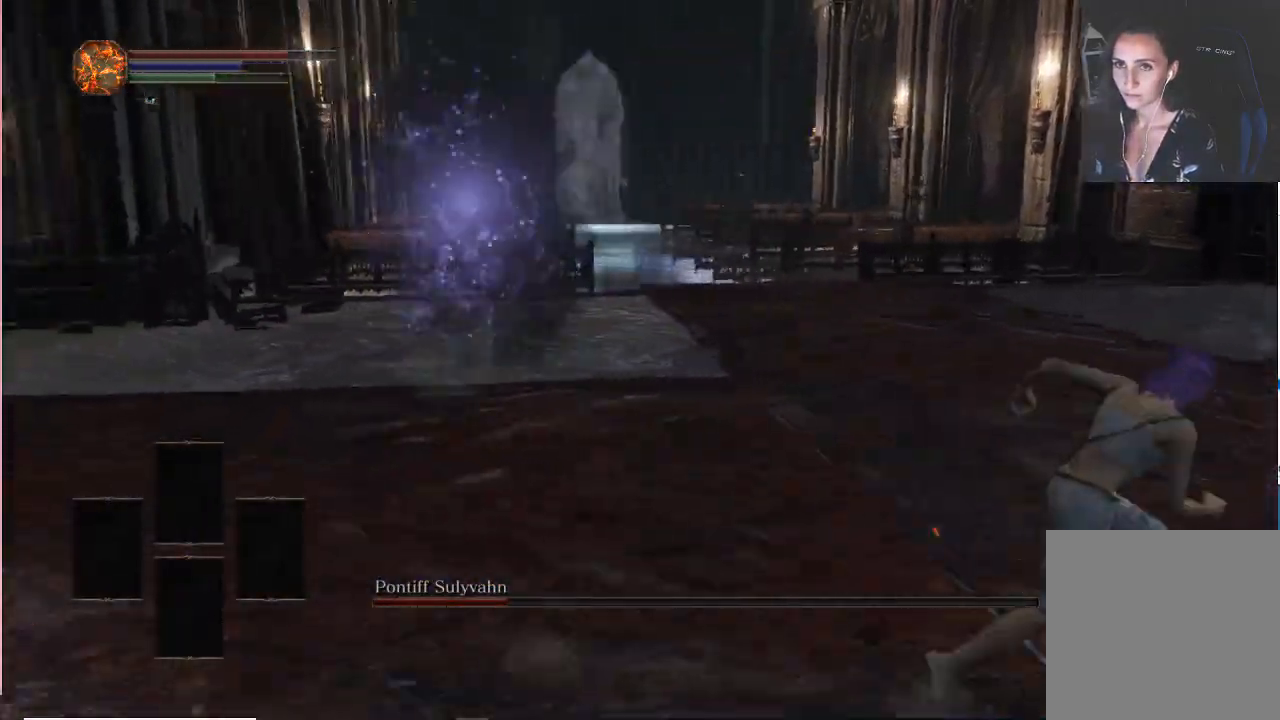
{"buttons": ["B"], "left_stick": "right", "right_stick": "left", "events": []}
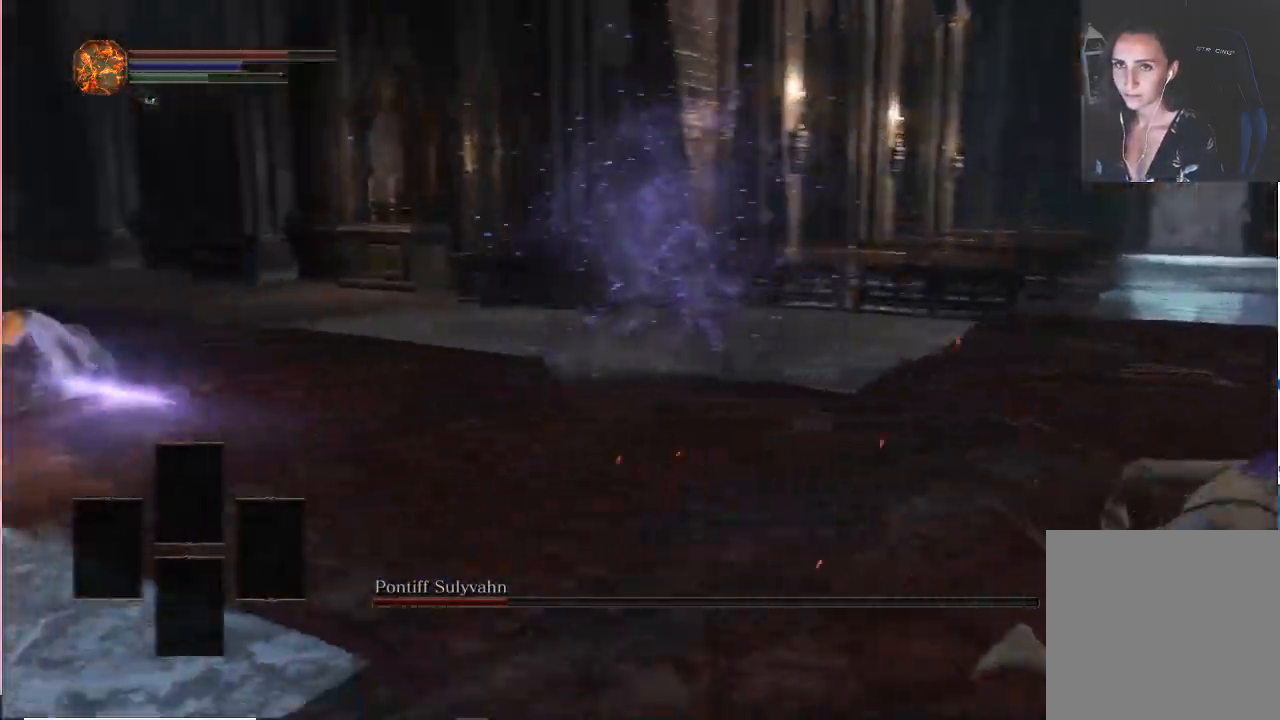
{"buttons": ["B"], "left_stick": "down", "right_stick": "center", "events": [[67, "left_stick", "down-right"], [283, "right_stick", "center"], [400, "left_stick", "down"]]}
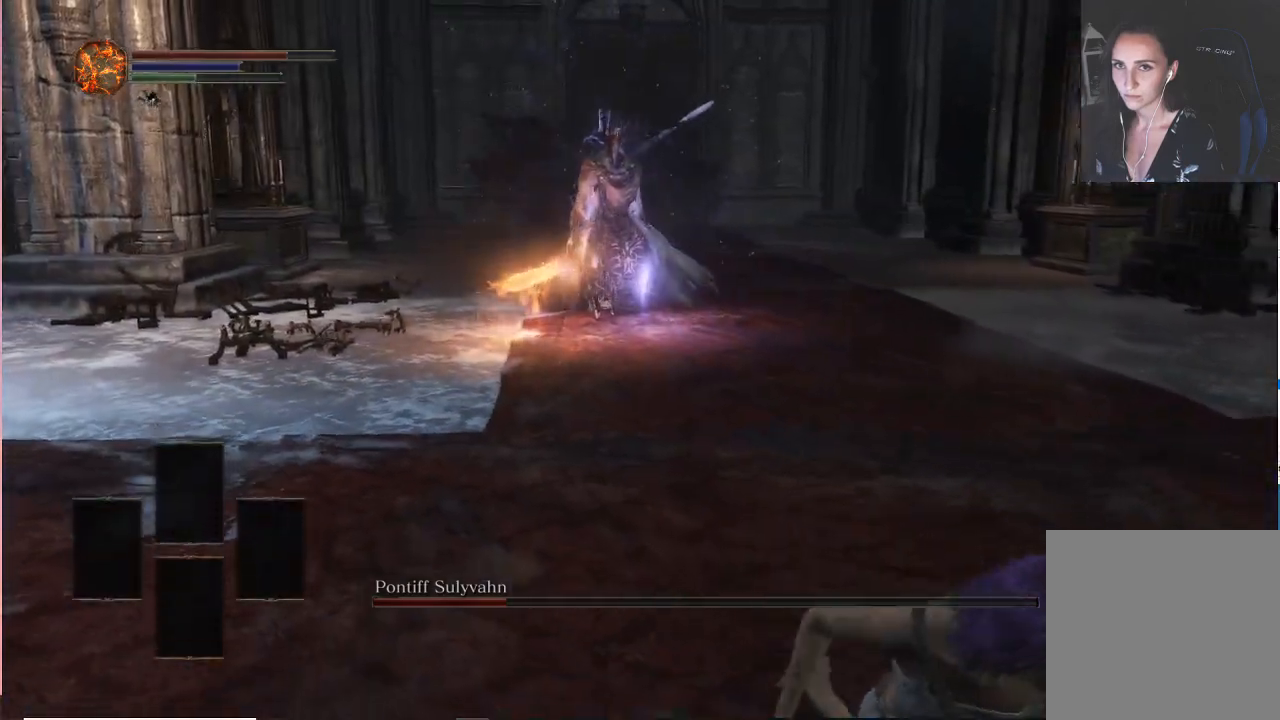
{"buttons": ["B"], "left_stick": "down", "right_stick": "center", "events": []}
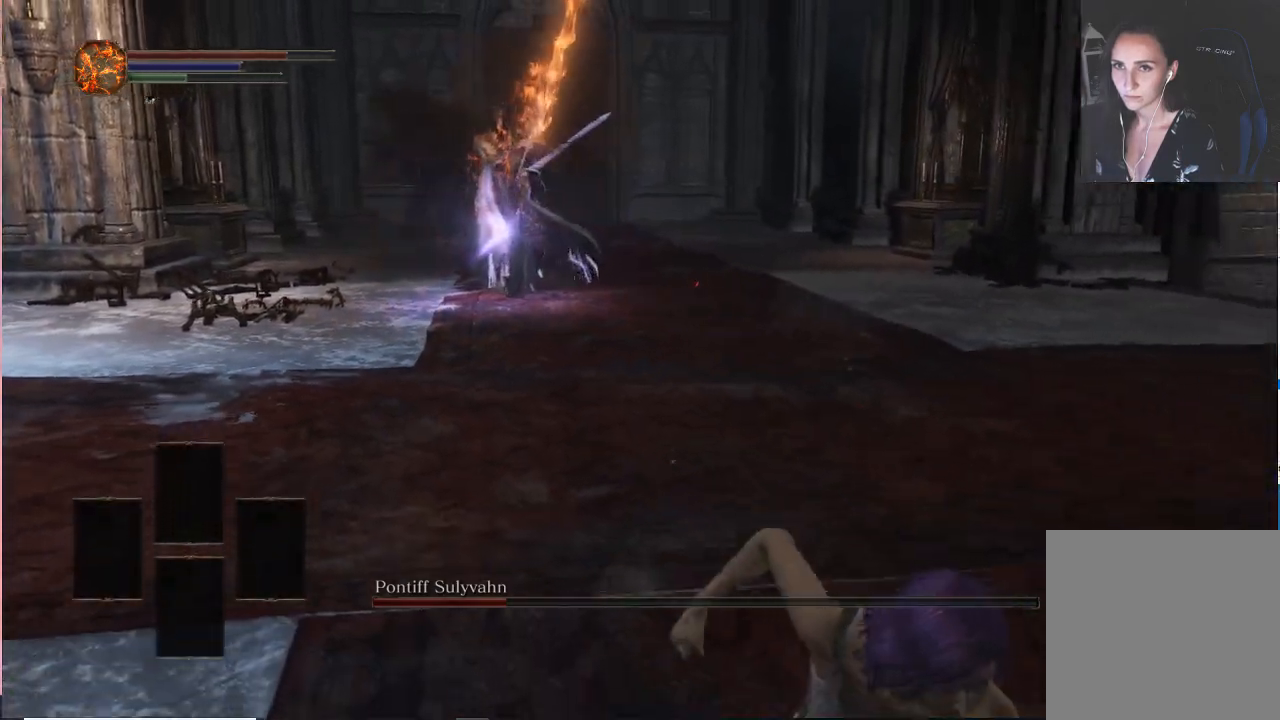
{"buttons": [], "left_stick": "down", "right_stick": "center", "events": [[233, "right_stick", "left"], [267, "B", "up"], [283, "right_stick", "center"]]}
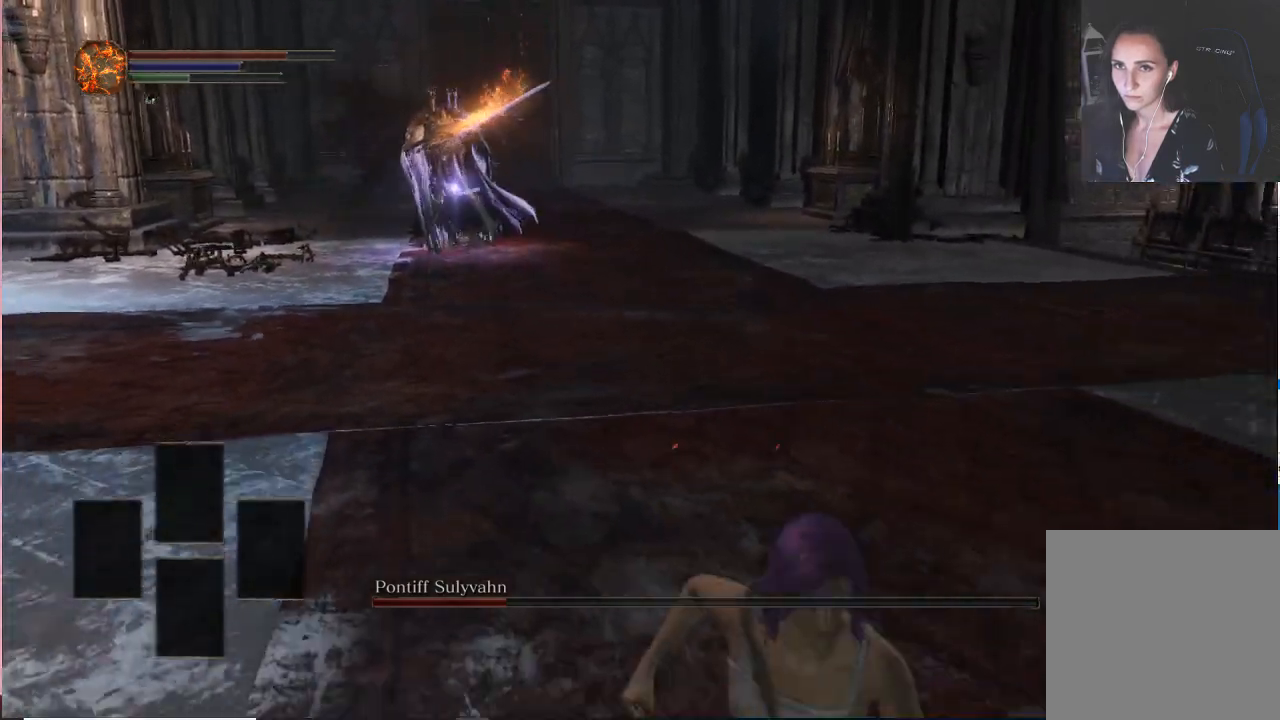
{"buttons": [], "left_stick": "left", "right_stick": "center", "events": [[50, "R3", "down"], [117, "R3", "up"], [200, "left_stick", "down-left"], [317, "left_stick", "left"]]}
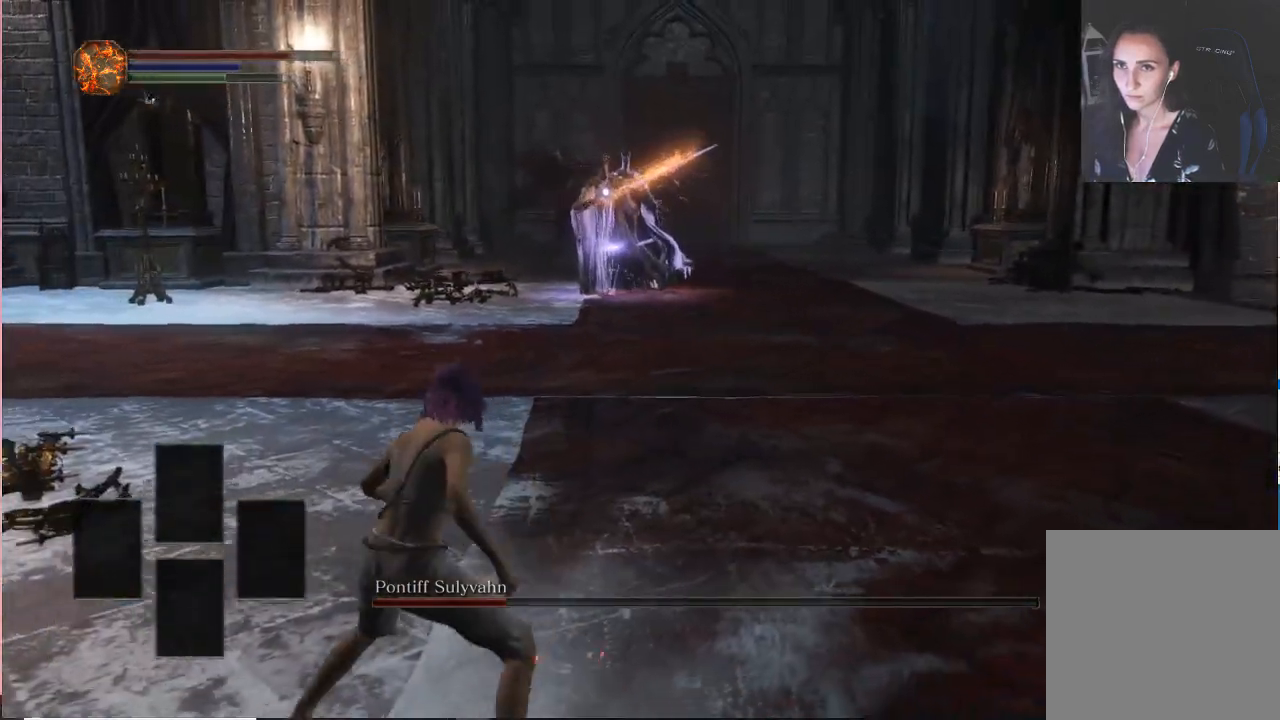
{"buttons": [], "left_stick": "left", "right_stick": "center", "events": []}
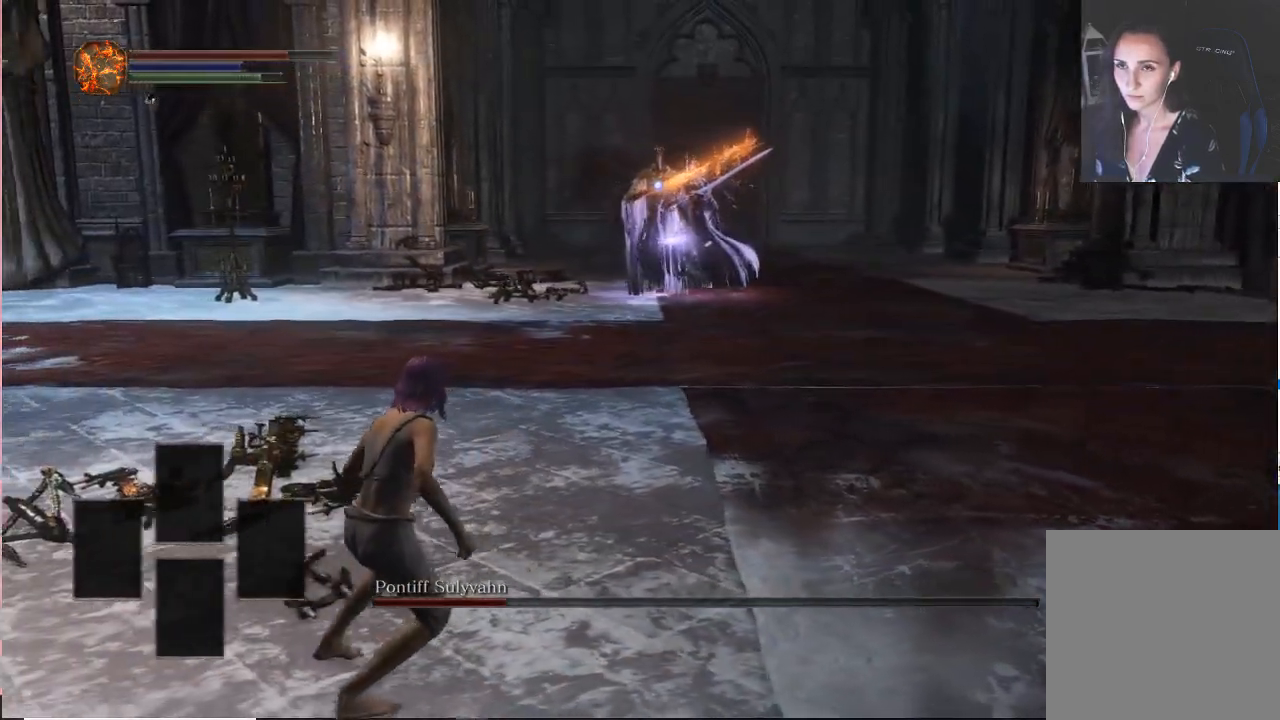
{"buttons": [], "left_stick": "down-right", "right_stick": "center", "events": [[83, "left_stick", "up"], [167, "left_stick", "up-right"], [267, "left_stick", "right"], [417, "left_stick", "down-right"]]}
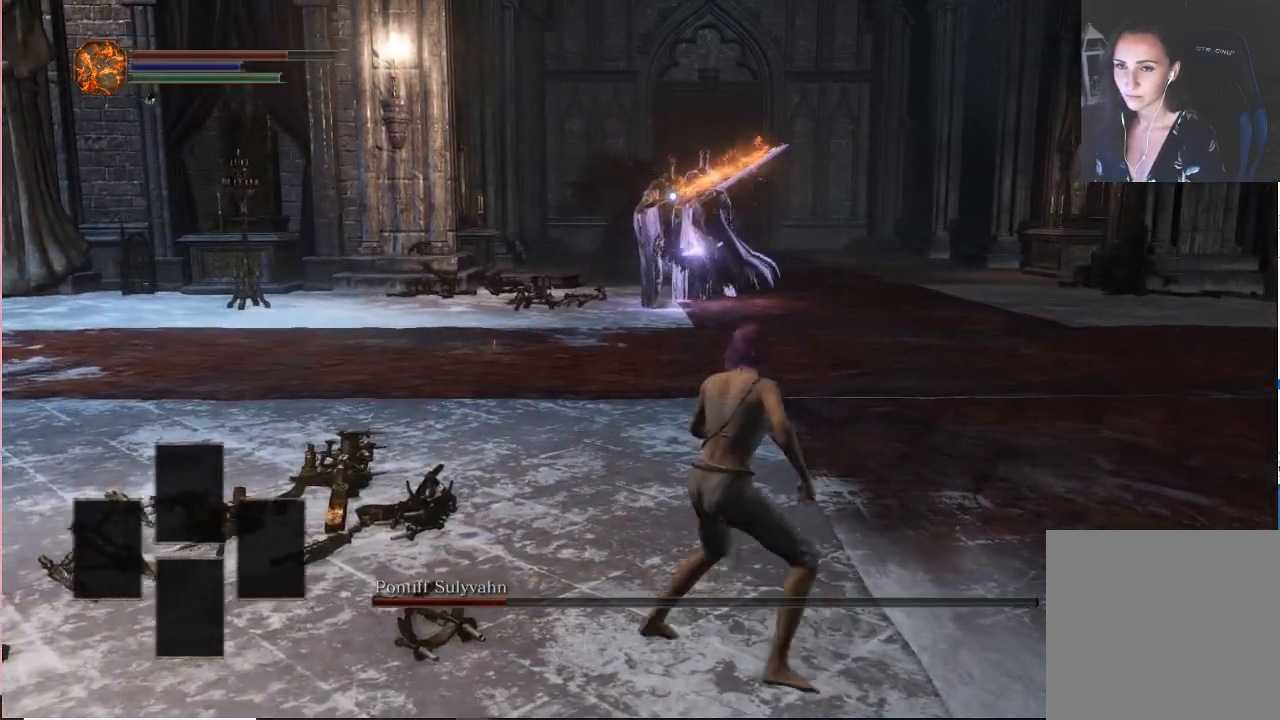
{"buttons": [], "left_stick": "down-right", "right_stick": "center", "events": []}
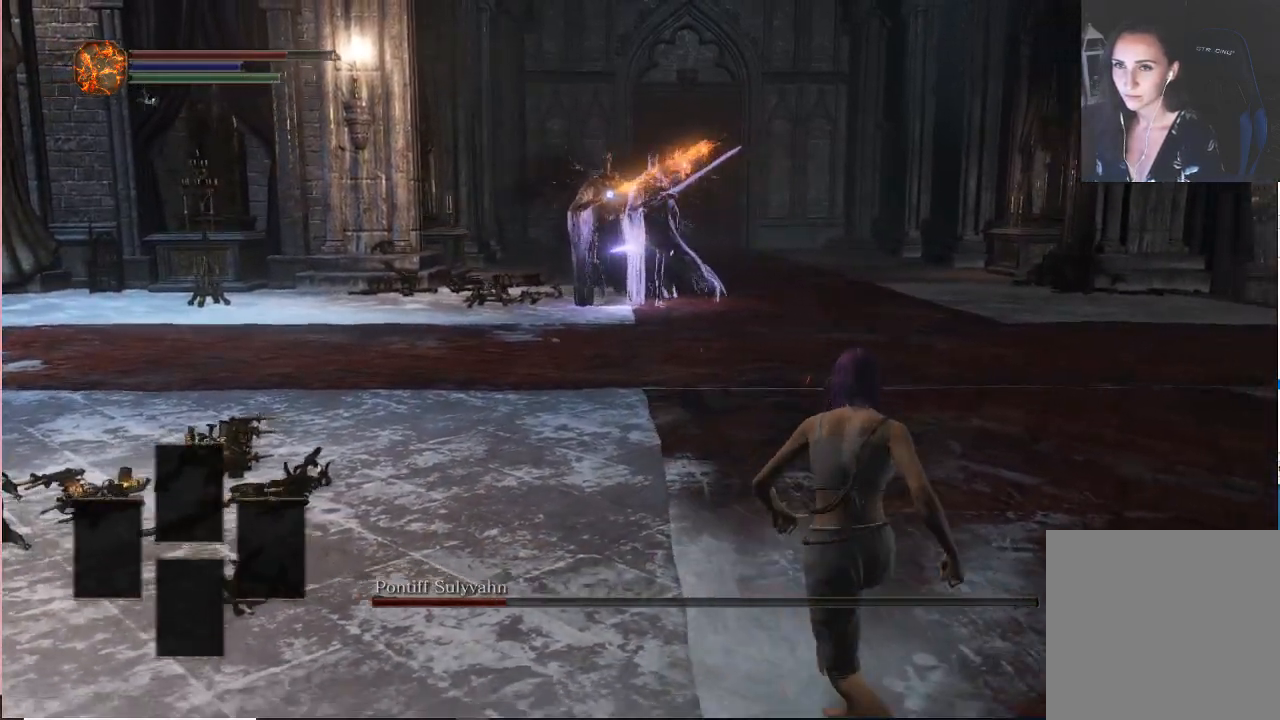
{"buttons": [], "left_stick": "down-right", "right_stick": "center", "events": []}
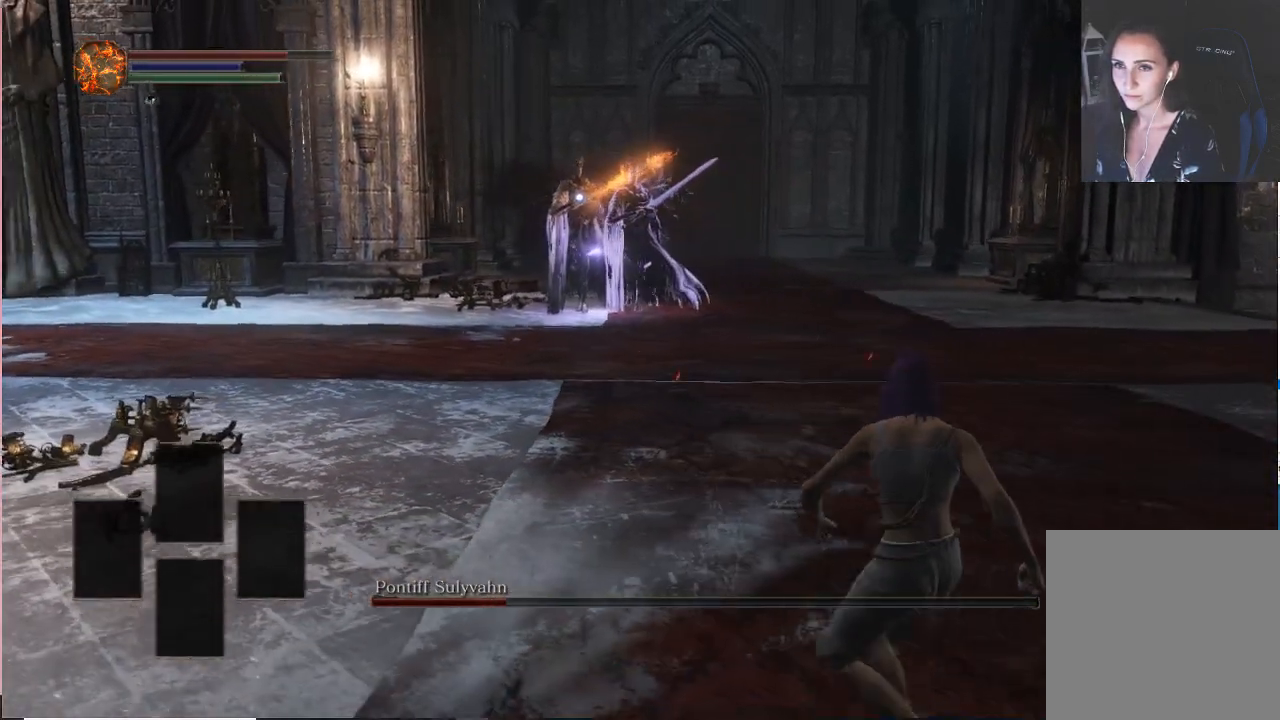
{"buttons": [], "left_stick": "left", "right_stick": "center", "events": [[267, "left_stick", "down-left"], [383, "left_stick", "left"]]}
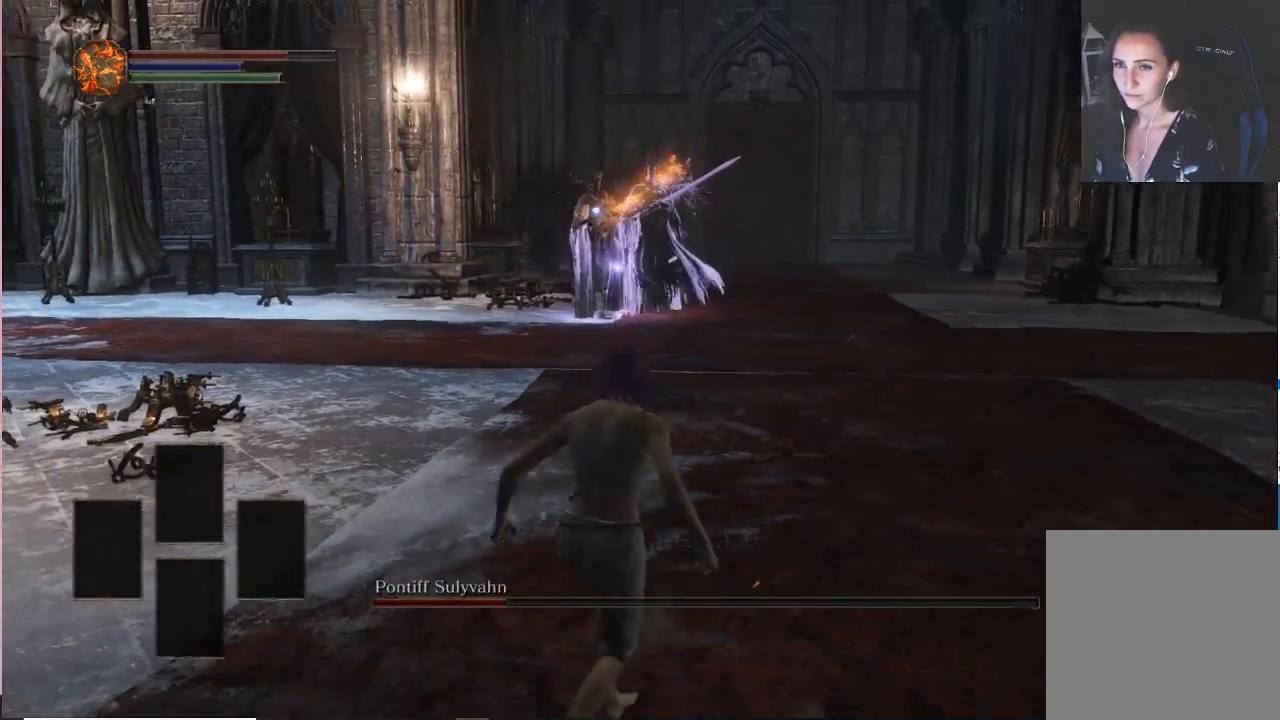
{"buttons": [], "left_stick": "left", "right_stick": "center", "events": []}
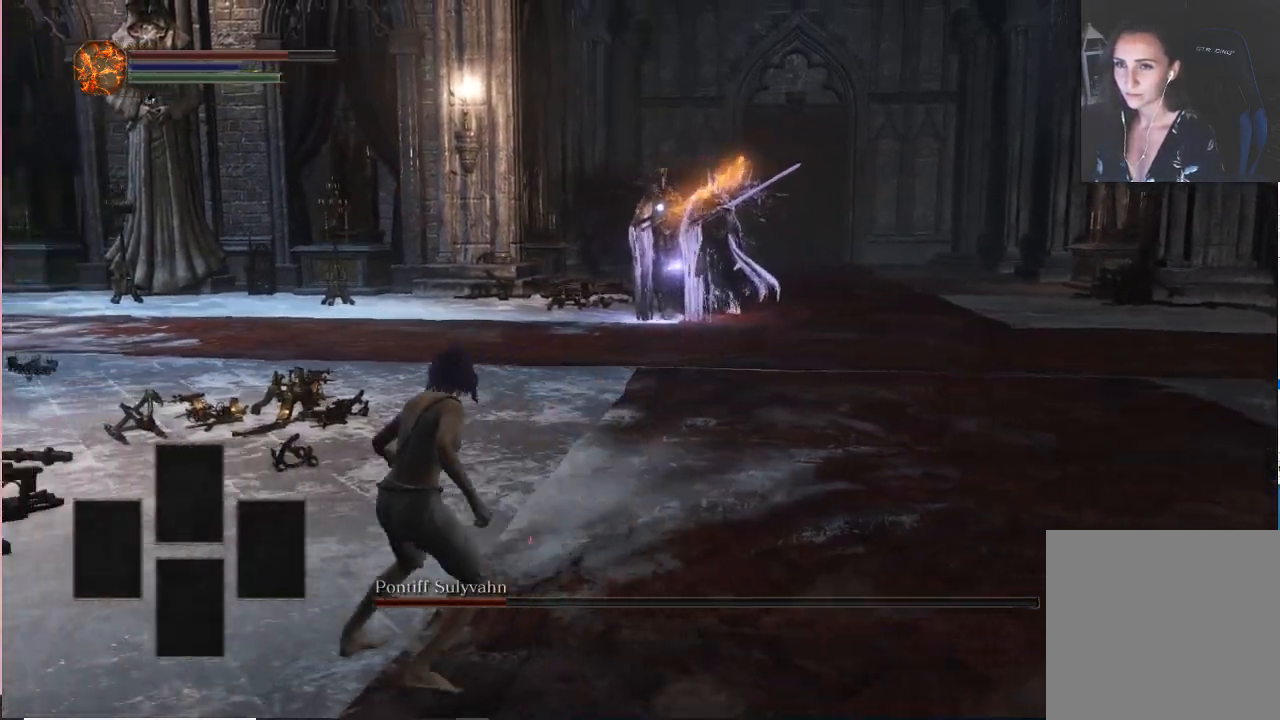
{"buttons": [], "left_stick": "down-left", "right_stick": "center", "events": [[367, "left_stick", "down-left"]]}
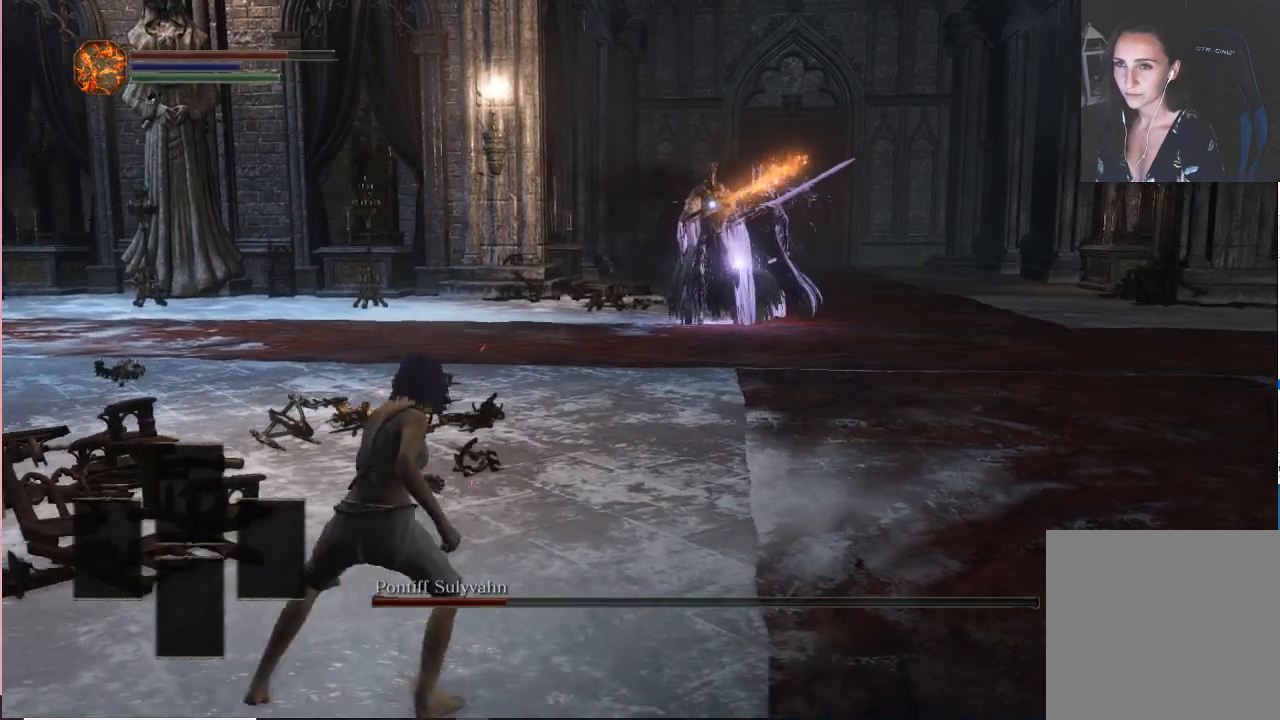
{"buttons": [], "left_stick": "down-right", "right_stick": "center", "events": [[200, "left_stick", "down"], [450, "left_stick", "down-right"]]}
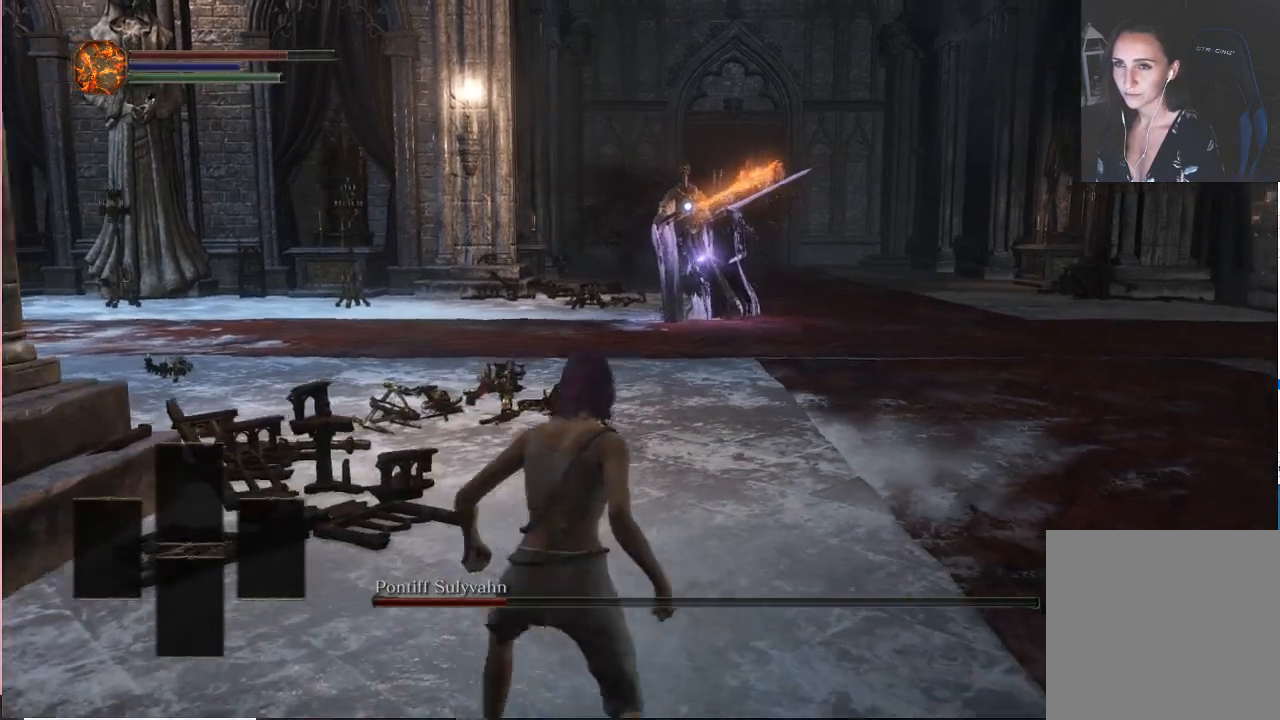
{"buttons": [], "left_stick": "down-right", "right_stick": "center", "events": []}
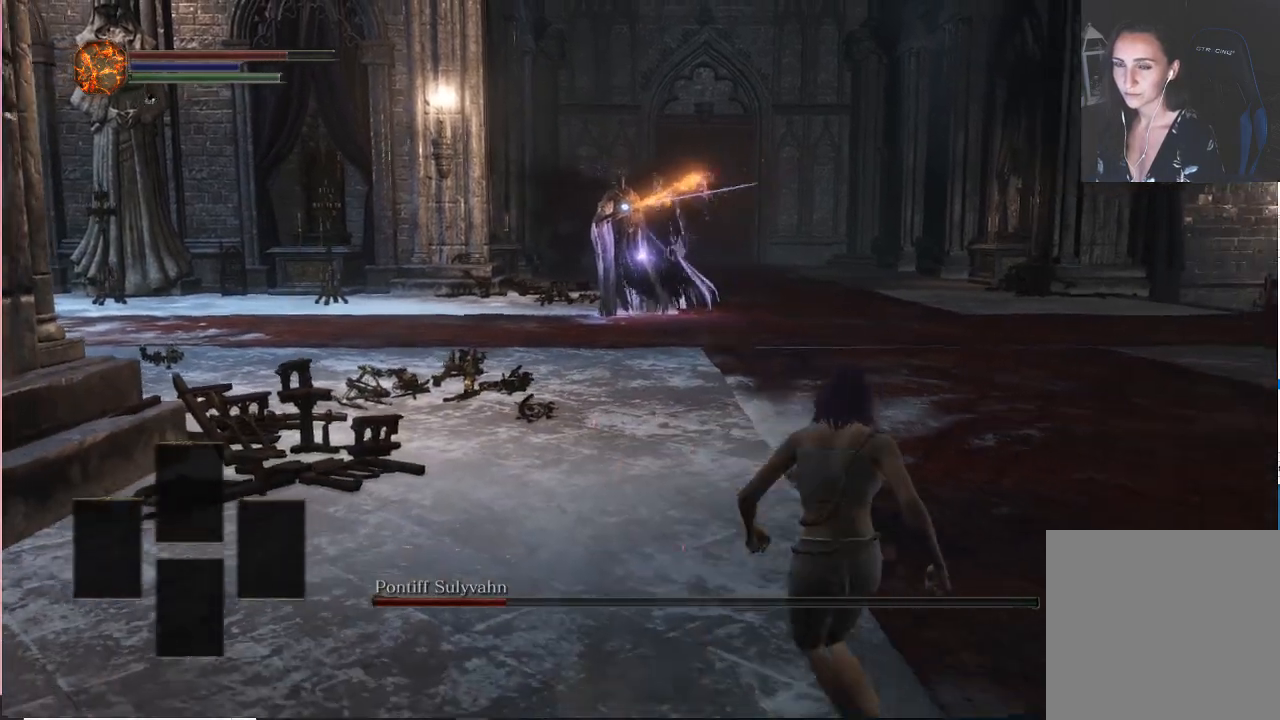
{"buttons": [], "left_stick": "up-right", "right_stick": "center", "events": [[367, "left_stick", "up-right"]]}